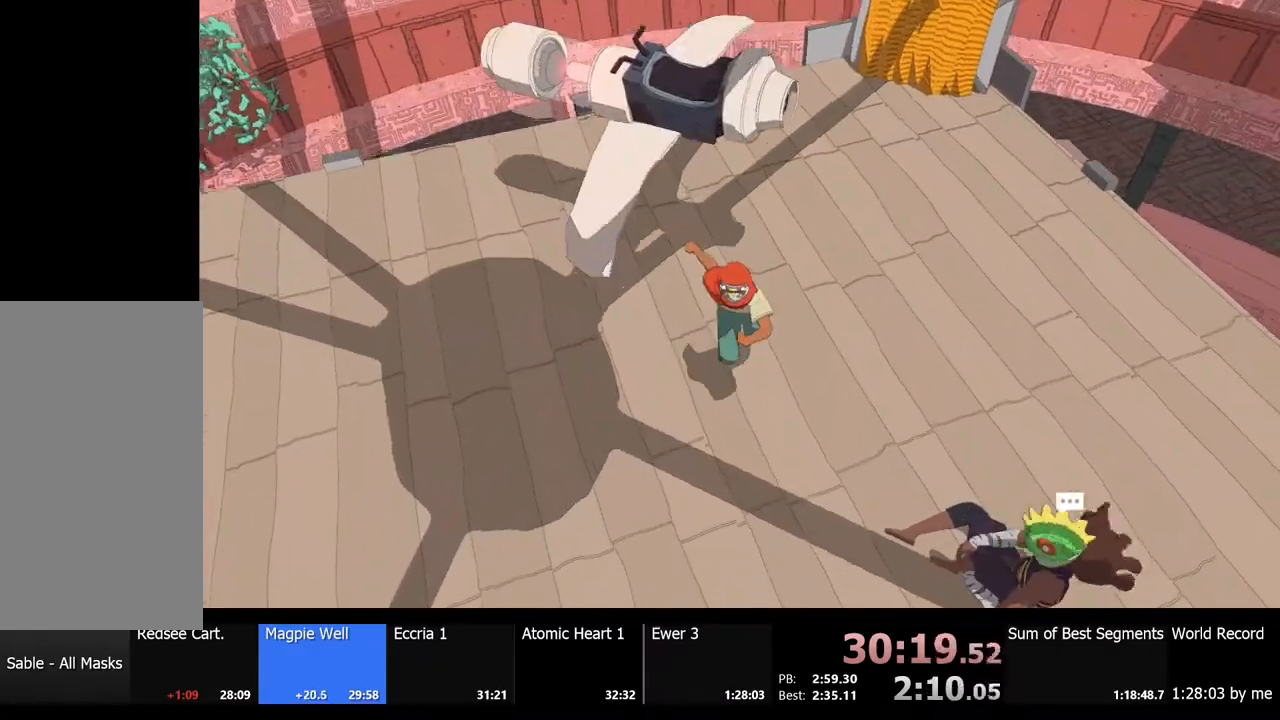
Gameplay with keyboard and mouse; each line is a JSON object with the keys and mouse buttons held at the frame after it. "events" lists presses ("down") and releases ("up") of "a", "ctrl", "d", "e", "f", "q", "r", "s", "shift", "space", "tab", "w", "mouse_left", "mouse_wheel", "mouse_right", "mouse_mb4" and "mouse_mb5" between this image and that frame as [ms after this image, input, new state], when the widget could be followed in between. "mouse_left", "mouse_wheel", "mouse_right", "mouse_mb4", "mouse_mb5" = the "left", "wheel", "right", "mb4", "mb5" buttons of the "mouse" list. No other keys are recorded. "wheel" means that the mouse wheel is clicked or scrolled. Mouse movement is not recorded.
{"keys": ["d", "s", "space"], "mouse": [], "events": [[33, "d", "down"], [500, "space", "down"]]}
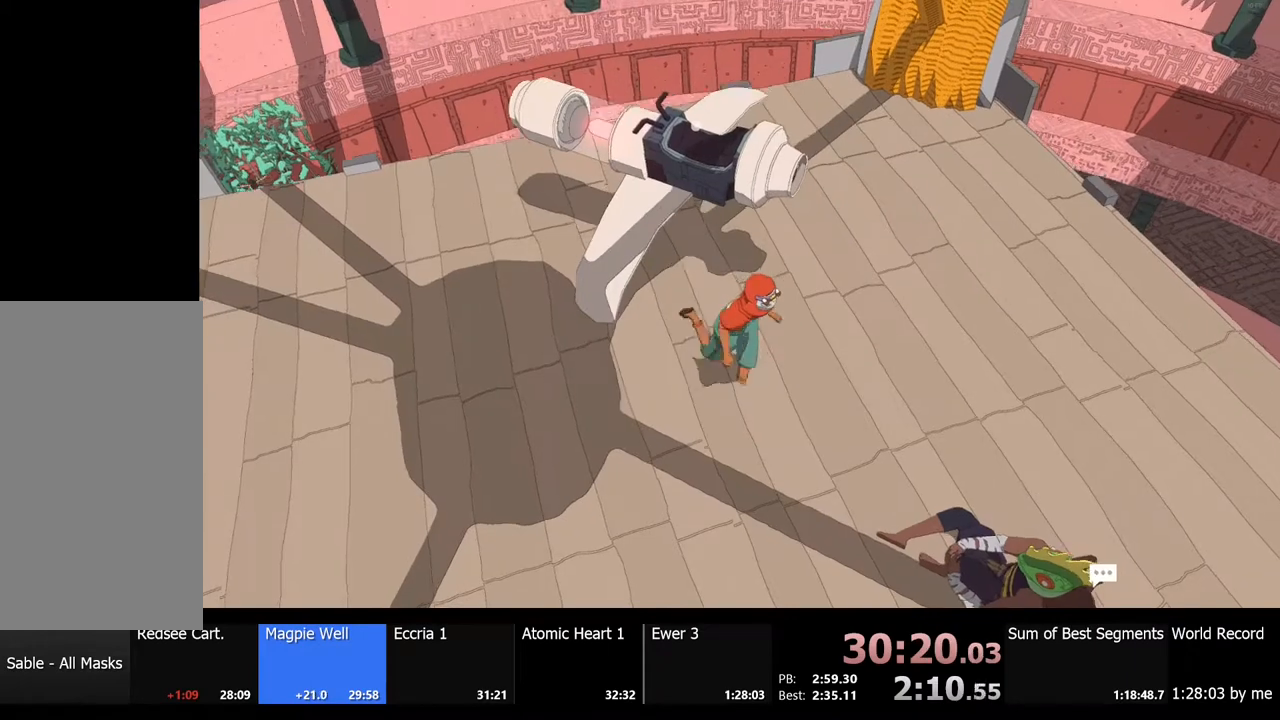
{"keys": [], "mouse": [], "events": [[167, "space", "up"], [367, "s", "up"], [400, "d", "up"]]}
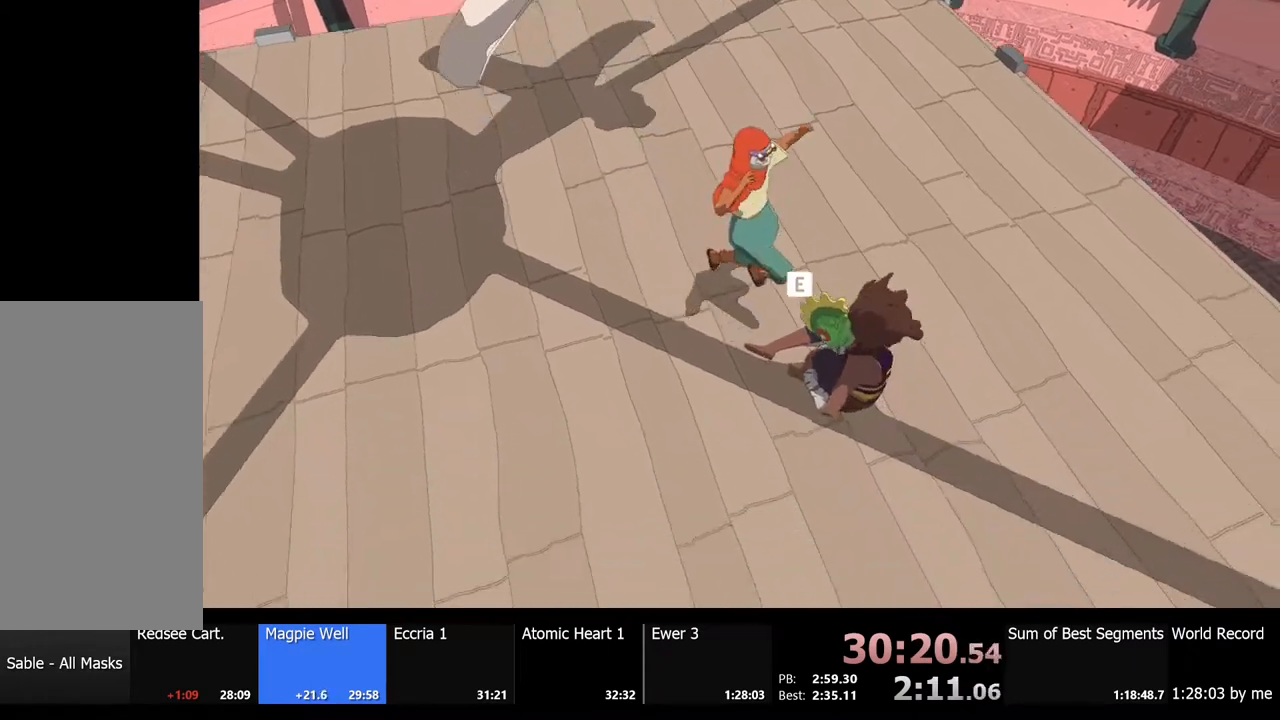
{"keys": [], "mouse": ["left"], "events": [[100, "e", "down"], [133, "mouse_left", "down"], [167, "e", "up"], [233, "mouse_left", "up"], [267, "e", "down"], [300, "mouse_left", "down"], [333, "e", "up"], [367, "mouse_left", "up"], [433, "mouse_left", "down"], [467, "e", "down"], [500, "e", "up"]]}
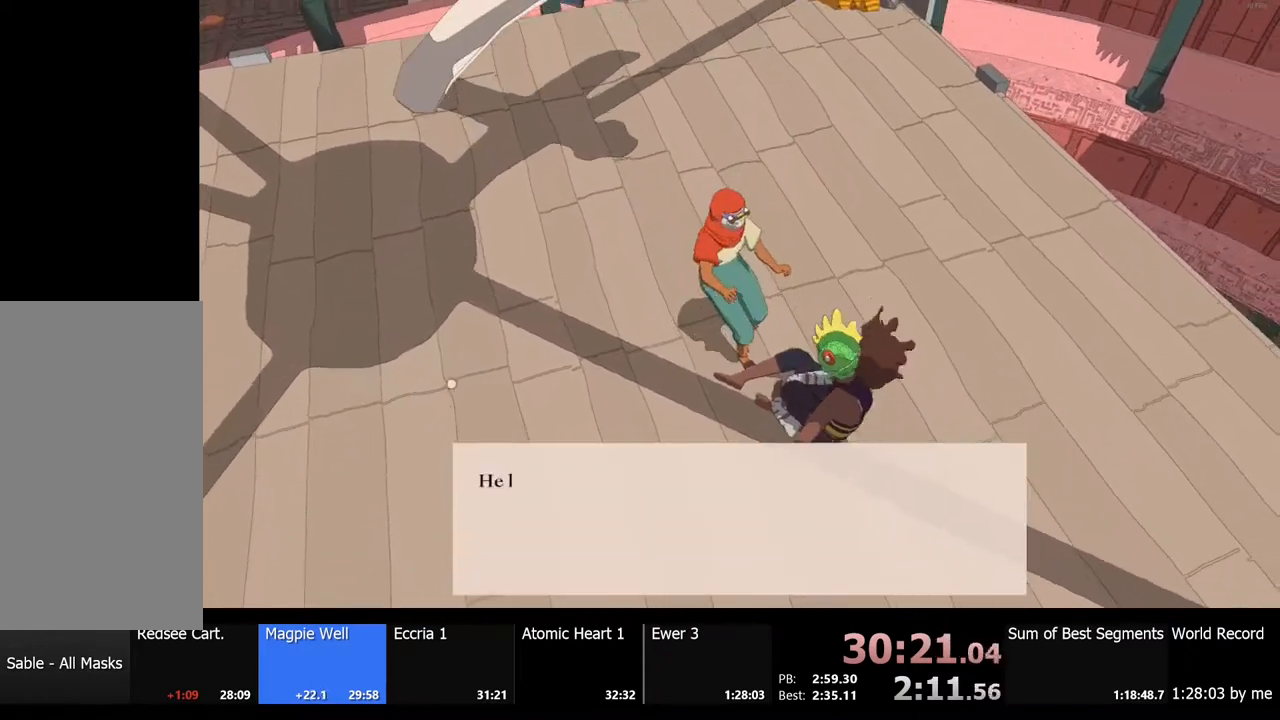
{"keys": [], "mouse": [], "events": [[33, "mouse_left", "up"], [100, "mouse_left", "down"], [133, "e", "down"], [167, "e", "up"], [200, "mouse_left", "up"], [267, "e", "down"], [267, "mouse_left", "down"], [333, "e", "up"], [333, "mouse_left", "up"], [400, "mouse_left", "down"], [433, "e", "down"], [500, "e", "up"], [500, "mouse_left", "up"]]}
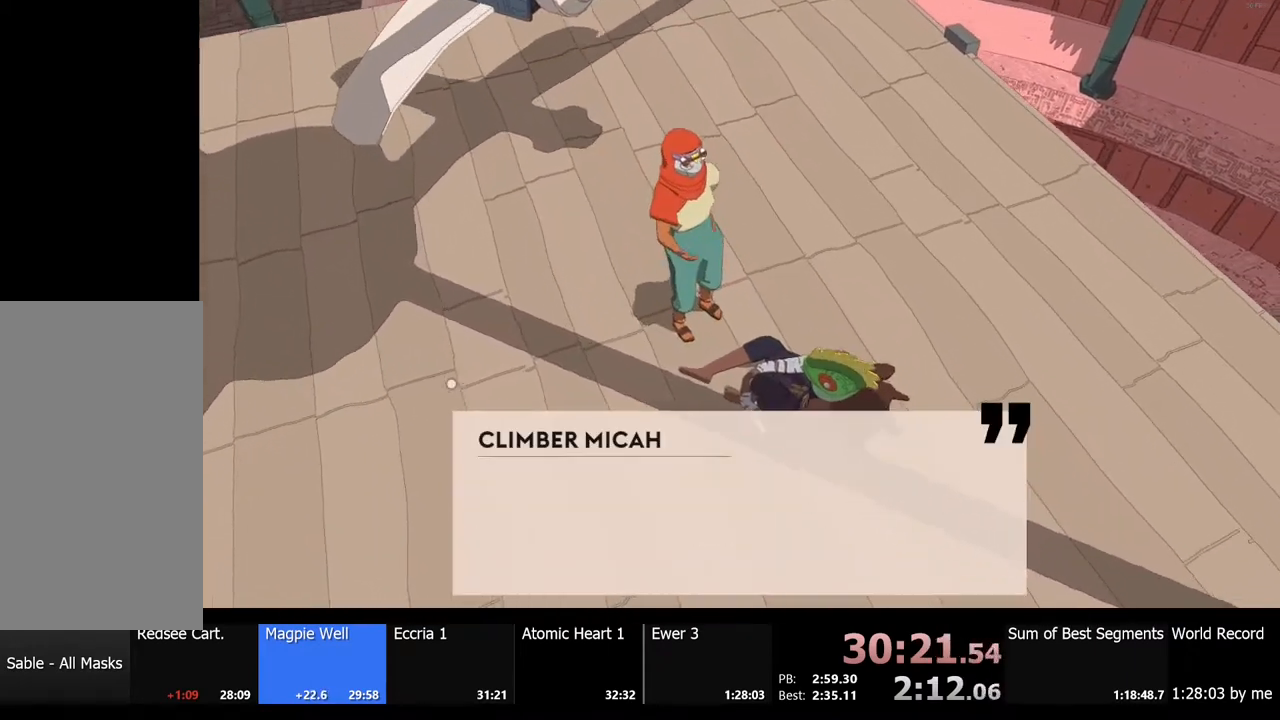
{"keys": [], "mouse": [], "events": [[67, "e", "down"], [67, "mouse_left", "down"], [133, "e", "up"], [133, "mouse_left", "up"], [200, "mouse_left", "down"], [233, "e", "down"], [267, "e", "up"], [300, "mouse_left", "up"], [367, "e", "down"], [367, "mouse_left", "down"], [400, "e", "up"], [433, "mouse_left", "up"]]}
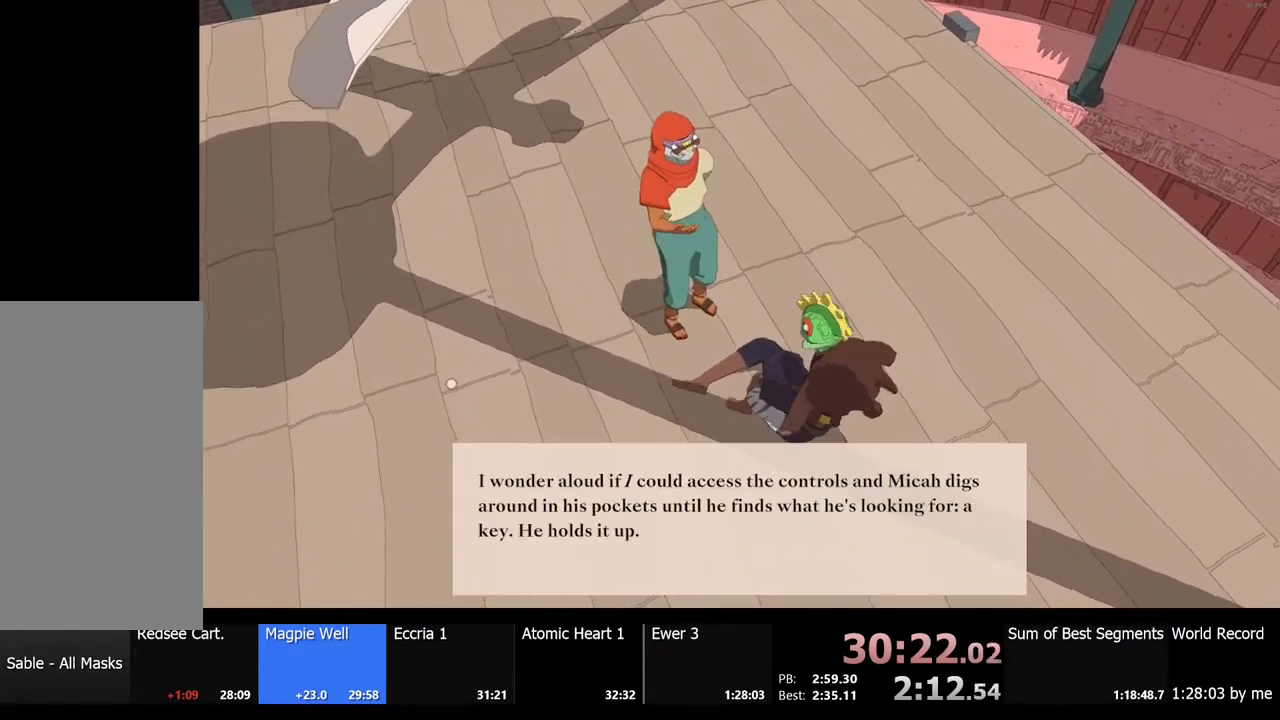
{"keys": [], "mouse": ["left"], "events": [[33, "e", "down"], [33, "mouse_left", "down"], [67, "e", "up"], [100, "mouse_left", "up"], [167, "e", "down"], [167, "mouse_left", "down"], [200, "e", "up"], [233, "mouse_left", "up"], [300, "e", "down"], [300, "mouse_left", "down"], [367, "e", "up"], [400, "mouse_left", "up"], [433, "e", "down"], [467, "mouse_left", "down"], [500, "e", "up"]]}
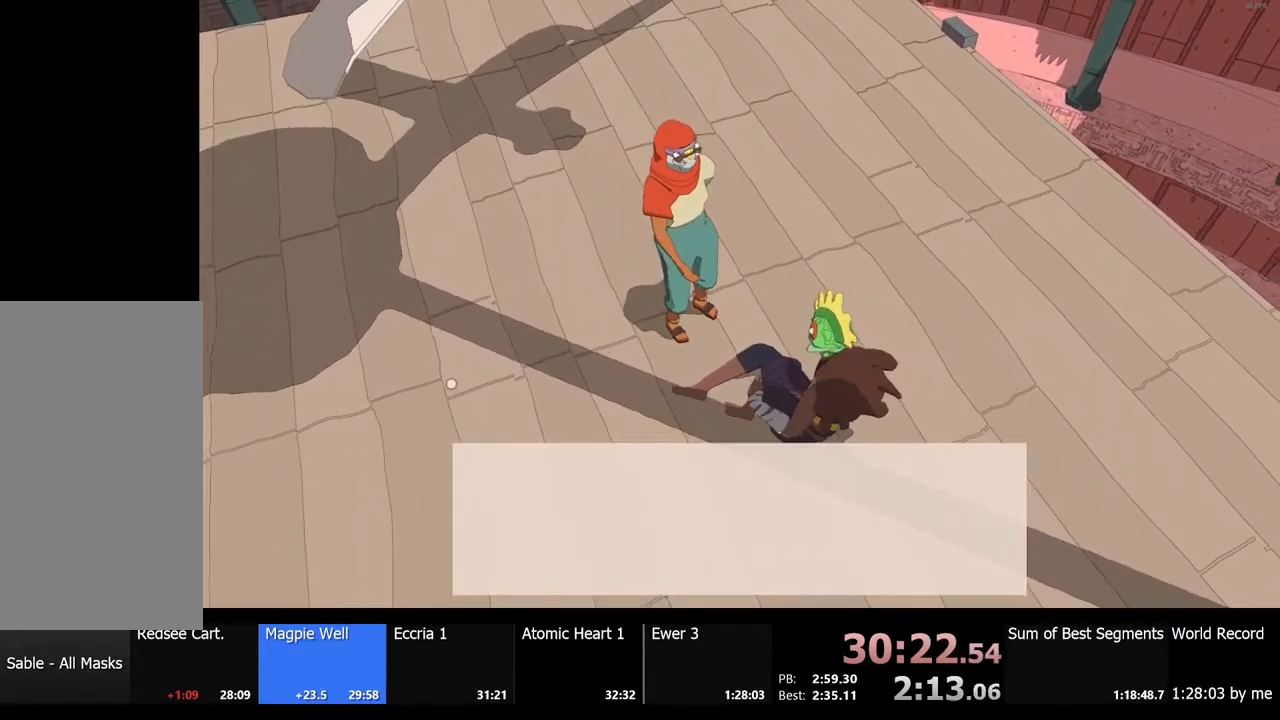
{"keys": ["e"], "mouse": [], "events": [[67, "e", "down"], [67, "mouse_left", "up"], [133, "e", "up"], [133, "mouse_left", "down"], [200, "e", "down"], [200, "mouse_left", "up"], [267, "e", "up"], [267, "mouse_left", "down"], [333, "e", "down"], [367, "mouse_left", "up"], [400, "e", "up"], [433, "mouse_left", "down"], [467, "e", "down"], [500, "mouse_left", "up"]]}
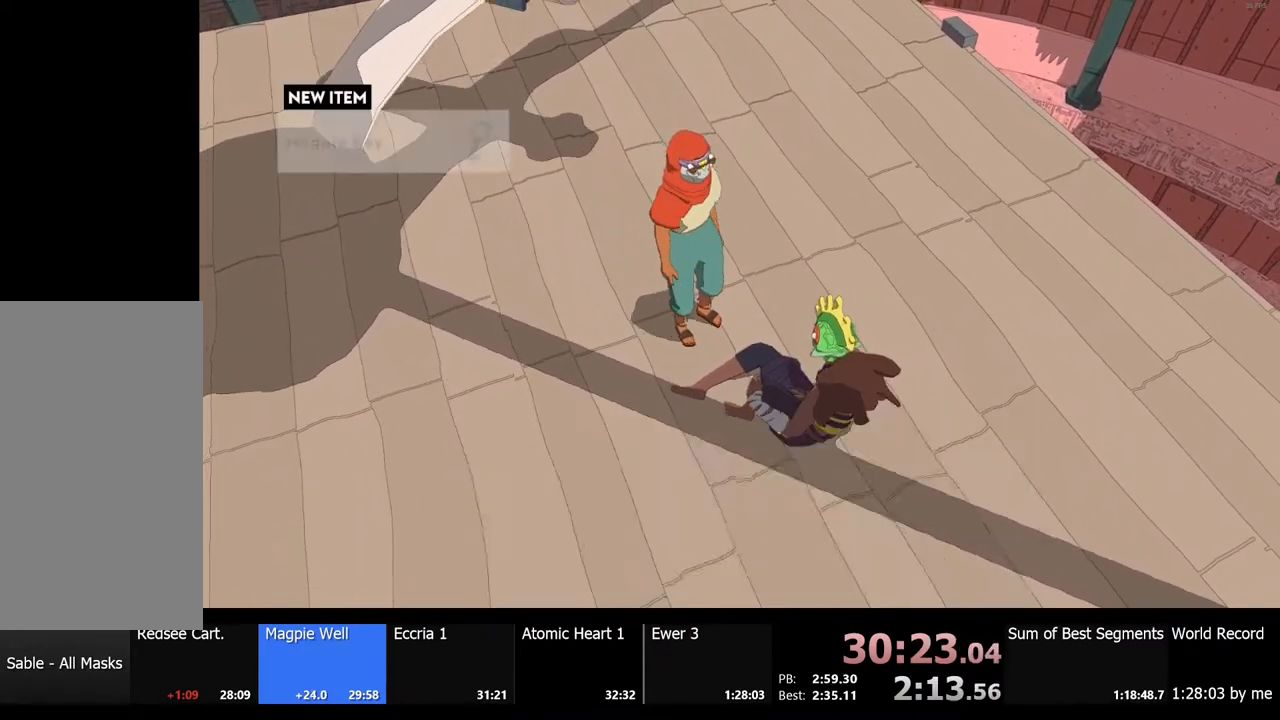
{"keys": [], "mouse": [], "events": [[33, "e", "up"], [100, "e", "down"], [100, "mouse_left", "down"], [167, "e", "up"], [200, "mouse_left", "up"], [267, "e", "down"], [267, "mouse_left", "down"], [333, "e", "up"], [367, "mouse_left", "up"], [433, "e", "down"], [433, "mouse_left", "down"], [500, "e", "up"], [500, "mouse_left", "up"]]}
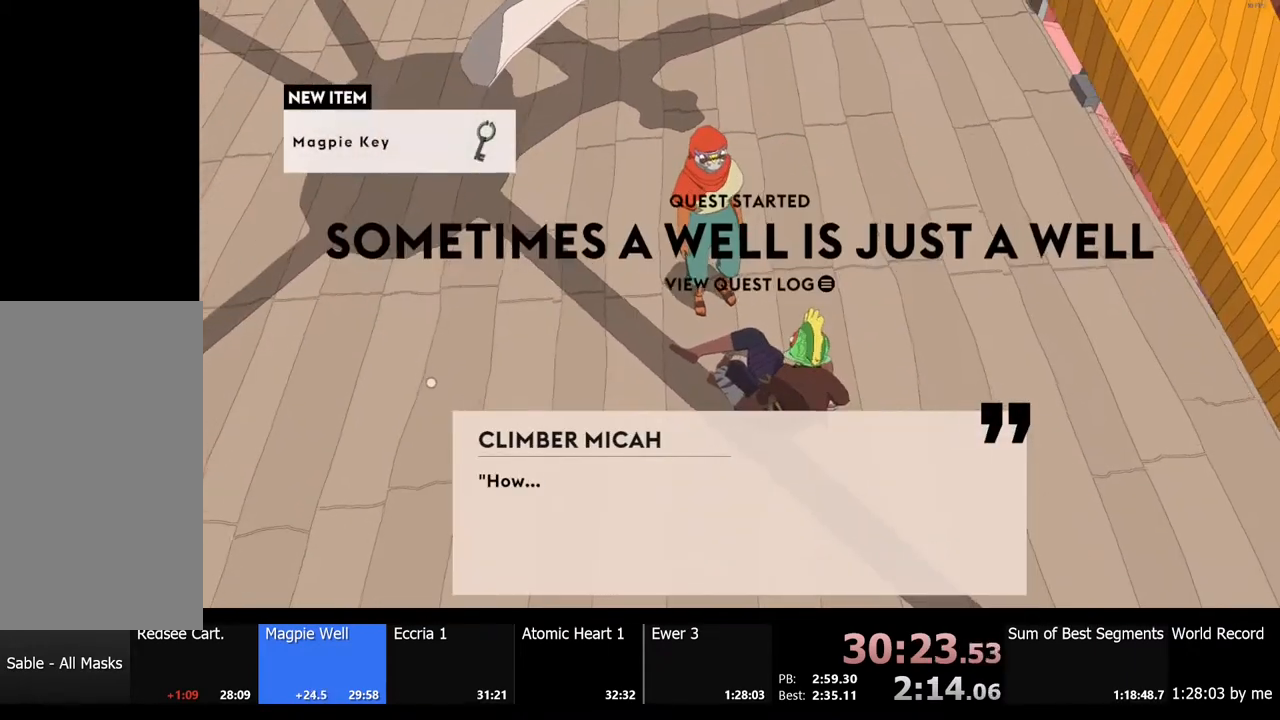
{"keys": [], "mouse": [], "events": [[67, "mouse_left", "down"], [100, "e", "down"], [167, "e", "up"], [167, "mouse_left", "up"], [267, "e", "down"], [267, "mouse_left", "down"], [333, "e", "up"], [333, "mouse_left", "up"], [433, "mouse_left", "down"], [467, "e", "down"], [500, "e", "up"], [500, "mouse_left", "up"]]}
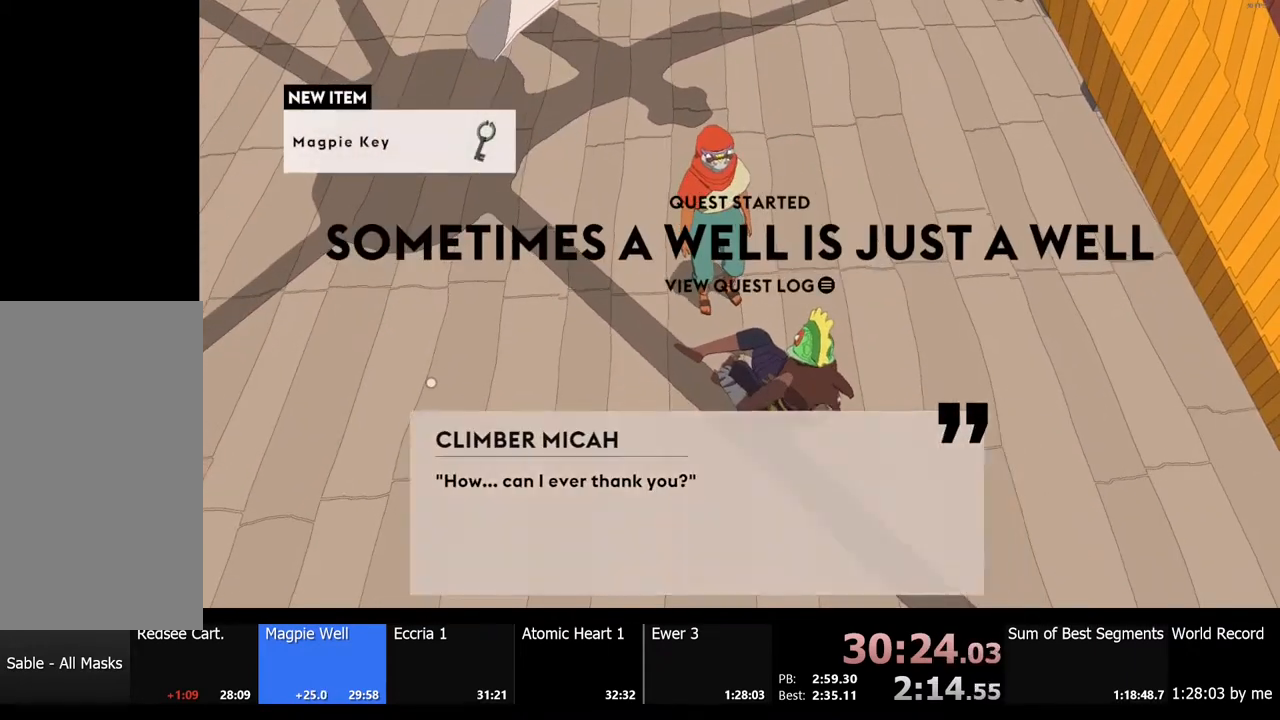
{"keys": ["e"], "mouse": [], "events": [[67, "mouse_left", "down"], [133, "e", "down"], [167, "mouse_left", "up"], [200, "e", "up"], [267, "mouse_left", "down"], [300, "e", "down"], [333, "mouse_left", "up"], [367, "e", "up"], [433, "mouse_left", "down"], [467, "e", "down"], [500, "mouse_left", "up"]]}
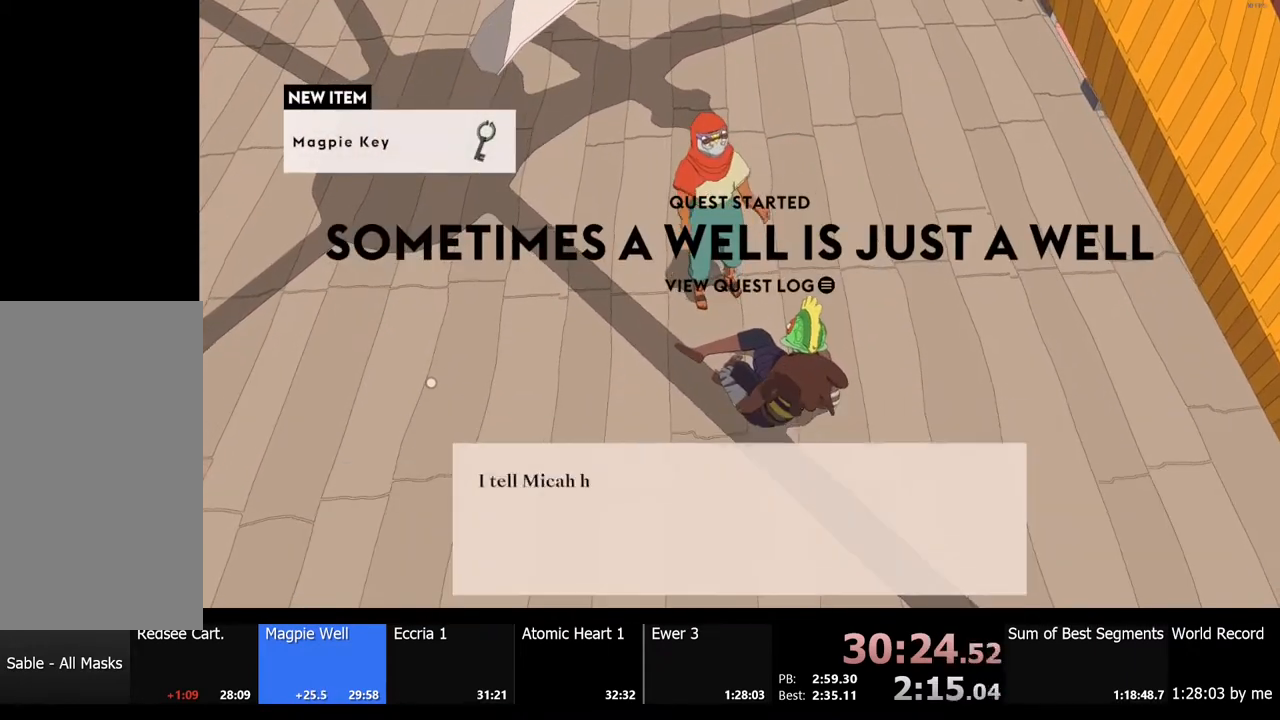
{"keys": [], "mouse": [], "events": [[33, "e", "up"], [100, "e", "down"], [100, "mouse_left", "down"], [167, "mouse_left", "up"], [200, "e", "up"], [233, "mouse_left", "down"], [300, "e", "down"], [333, "e", "up"], [333, "mouse_left", "up"], [400, "mouse_left", "down"], [467, "e", "down"], [467, "mouse_left", "up"], [500, "e", "up"]]}
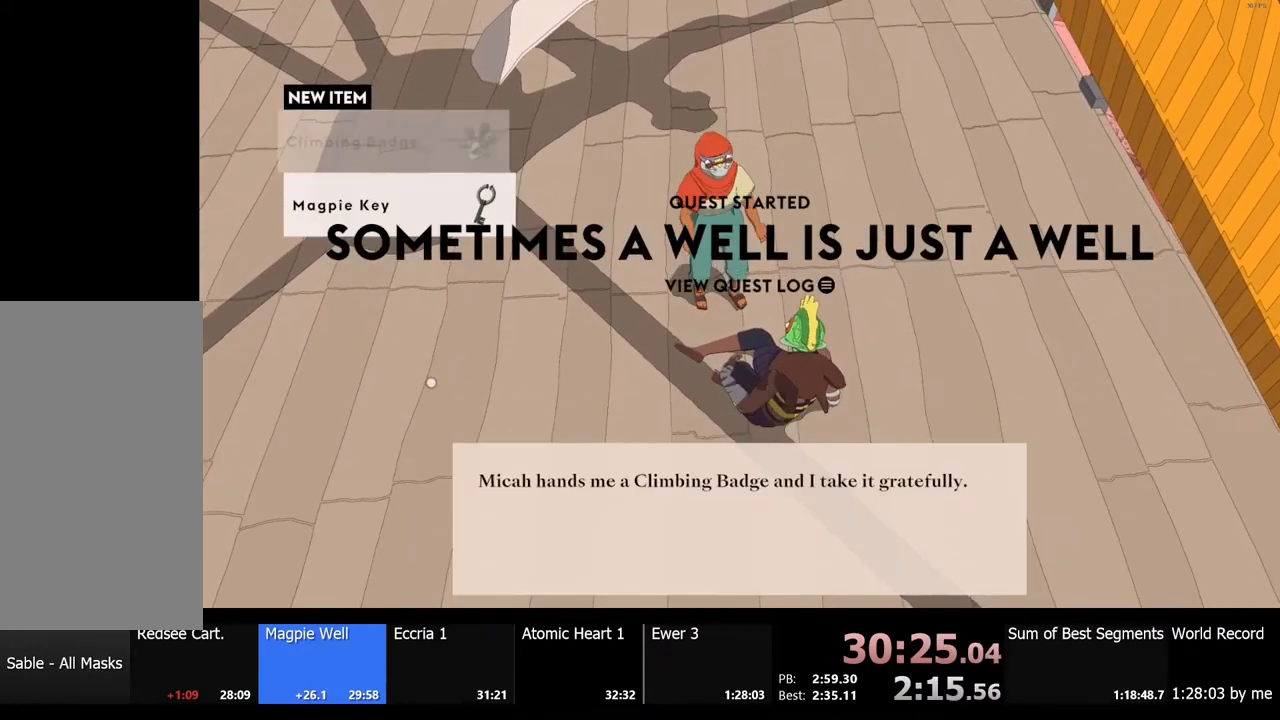
{"keys": ["e"], "mouse": [], "events": [[100, "mouse_left", "down"], [133, "e", "down"], [167, "mouse_left", "up"], [200, "e", "up"], [233, "mouse_left", "down"], [300, "e", "down"], [333, "mouse_left", "up"], [367, "e", "up"], [400, "mouse_left", "down"], [467, "e", "down"], [467, "mouse_left", "up"]]}
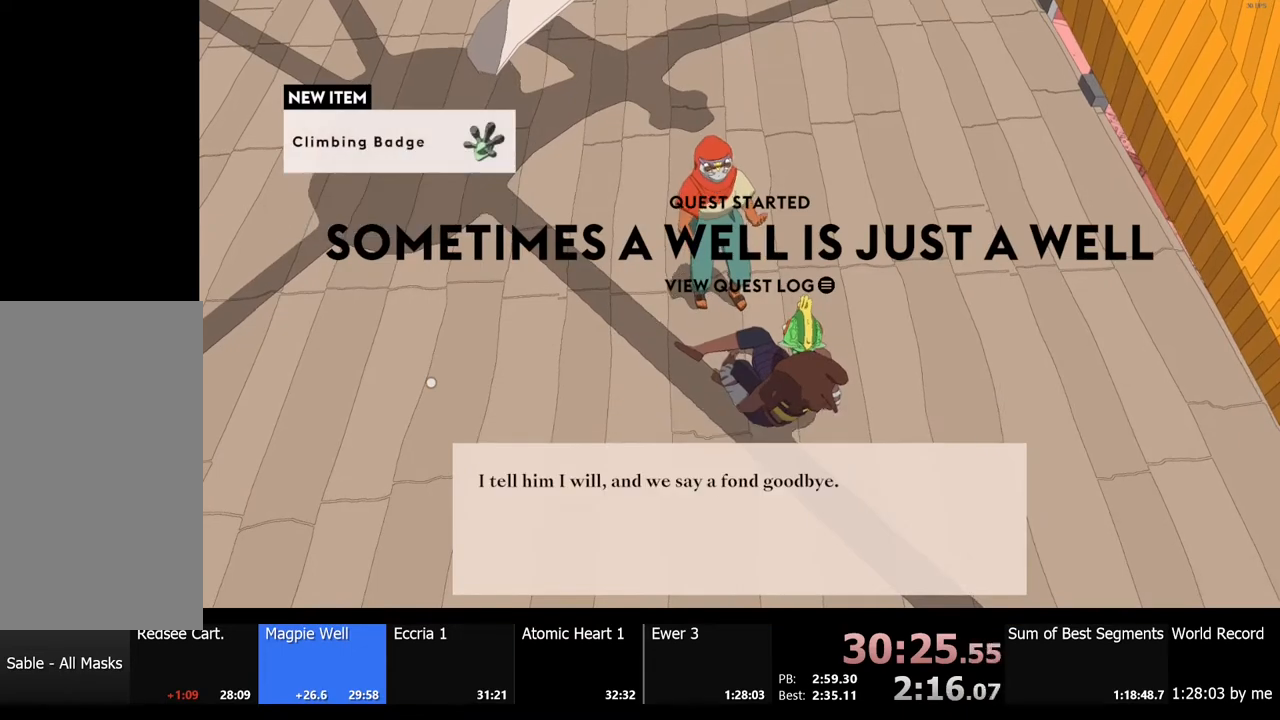
{"keys": [], "mouse": ["left"], "events": [[33, "e", "up"], [33, "mouse_left", "down"], [100, "e", "down"], [133, "mouse_left", "up"], [167, "e", "up"], [200, "mouse_left", "down"], [267, "e", "down"], [267, "mouse_left", "up"], [300, "e", "up"], [333, "mouse_left", "down"], [400, "e", "down"], [433, "mouse_left", "up"], [467, "e", "up"], [500, "mouse_left", "down"]]}
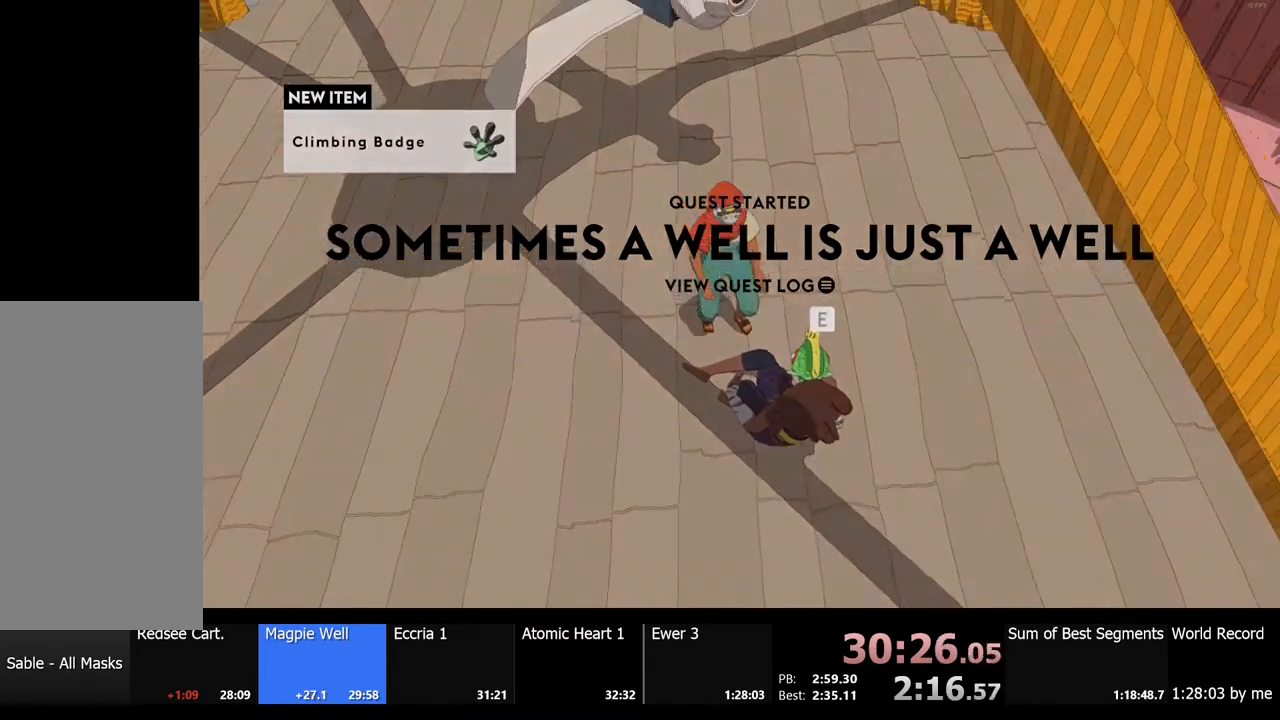
{"keys": [], "mouse": [], "events": [[100, "mouse_left", "up"], [200, "mouse_left", "down"], [300, "mouse_left", "up"]]}
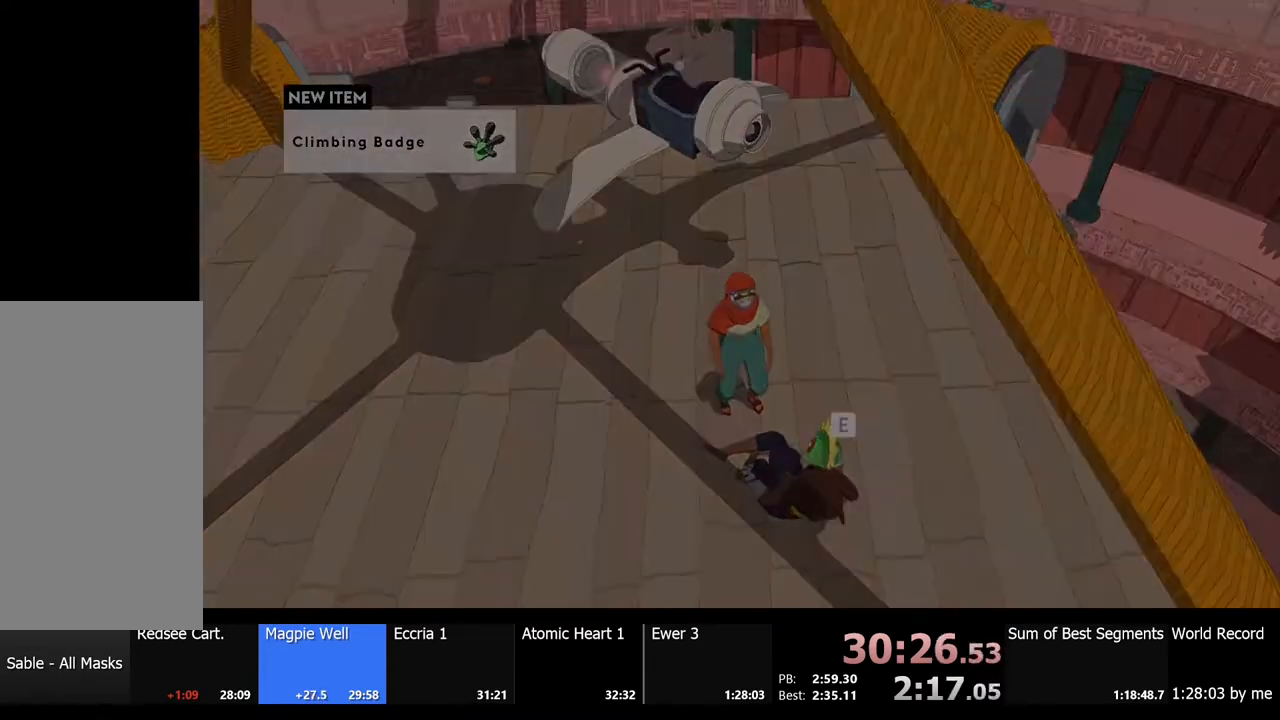
{"keys": [], "mouse": [], "events": []}
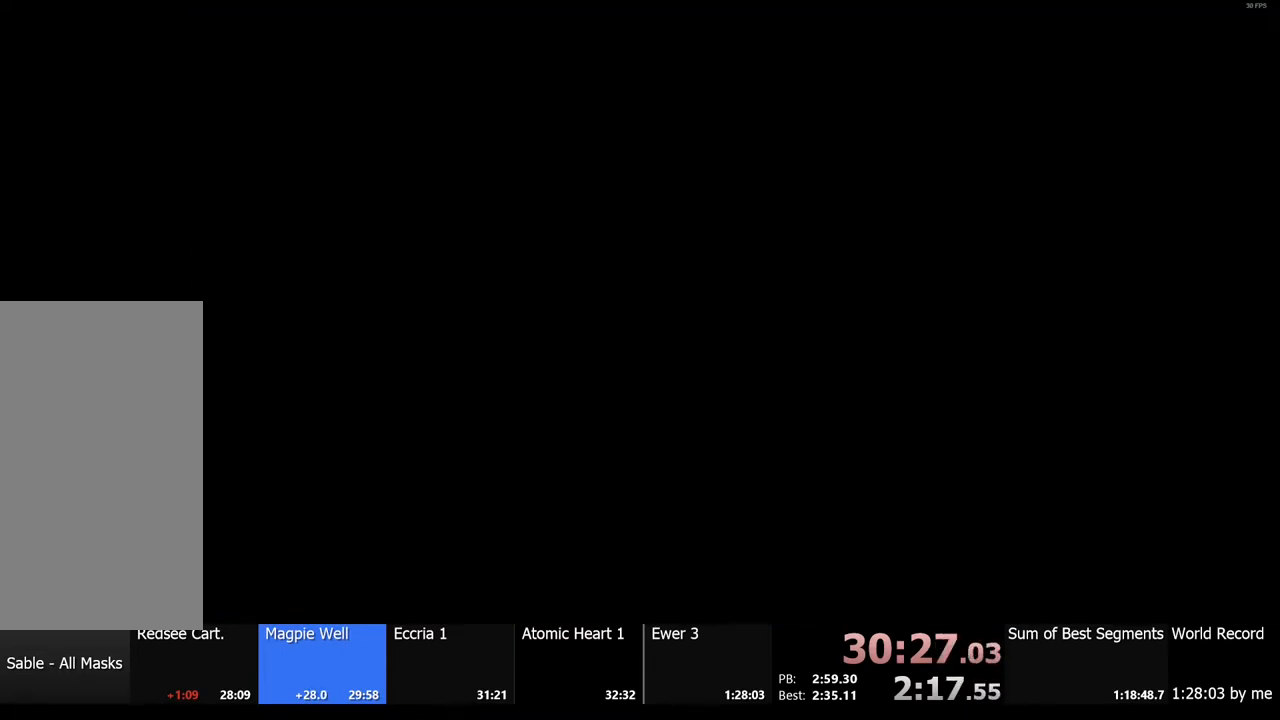
{"keys": [], "mouse": [], "events": []}
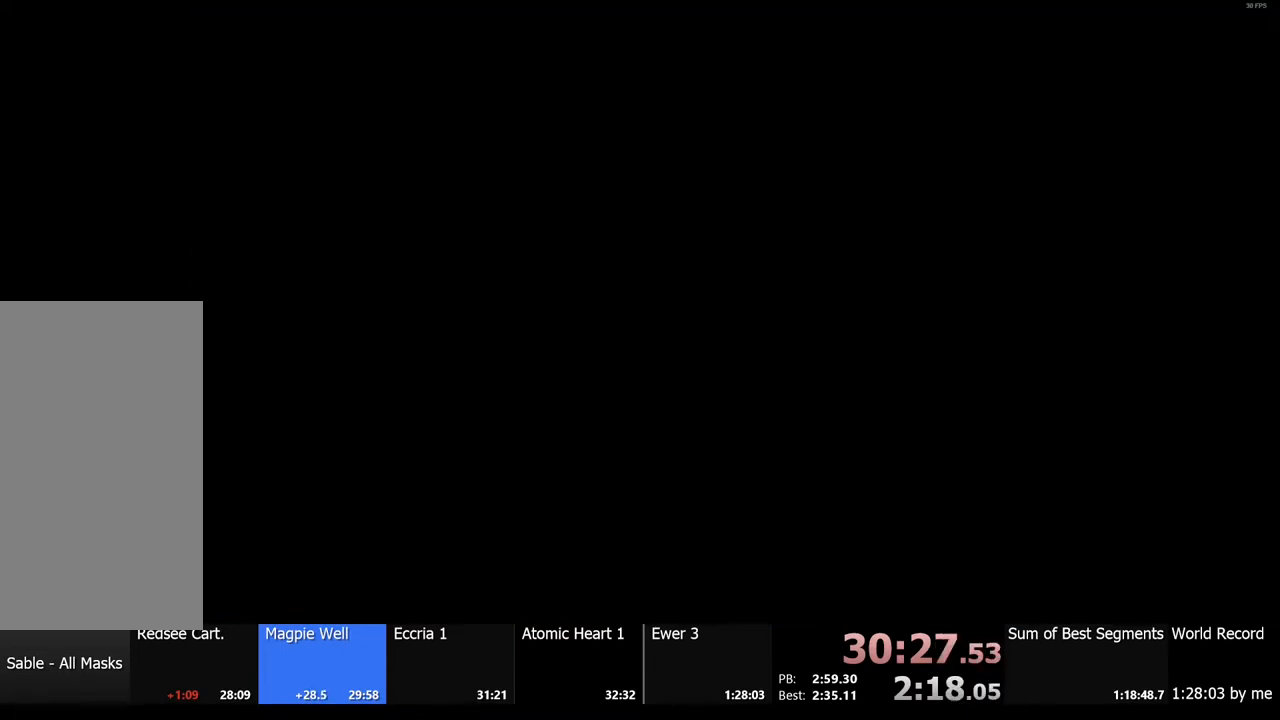
{"keys": [], "mouse": [], "events": []}
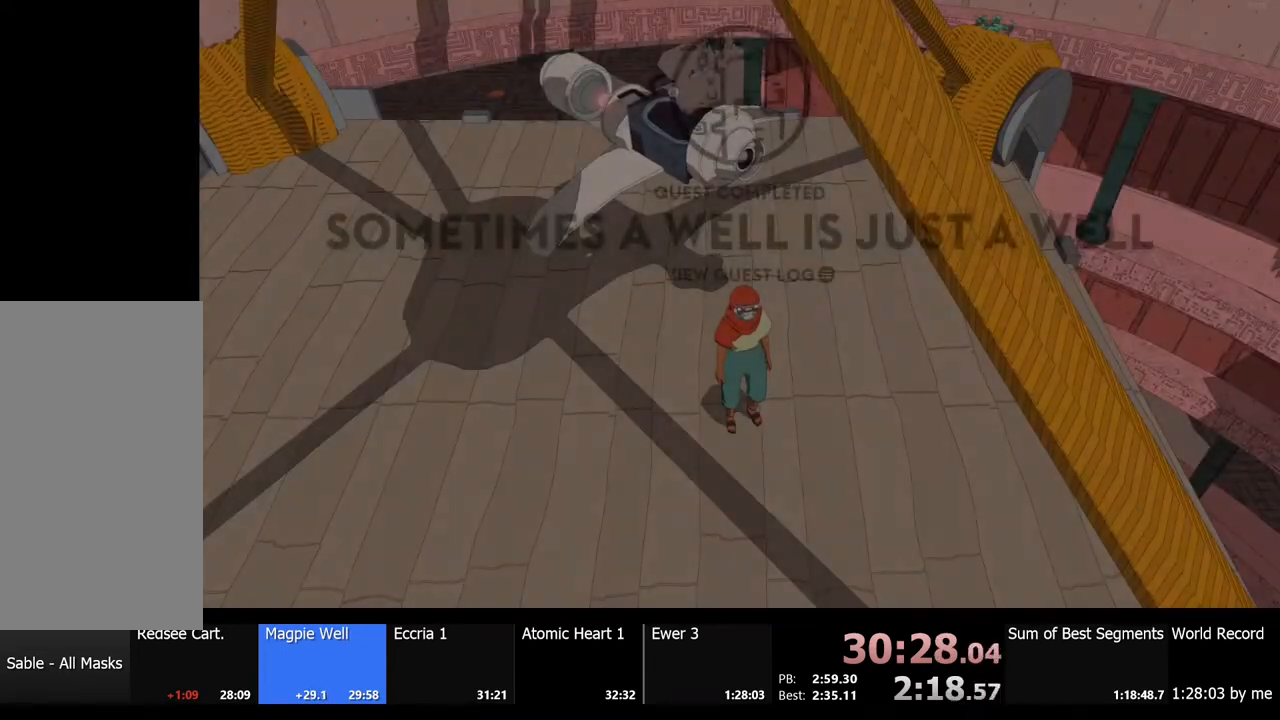
{"keys": [], "mouse": [], "events": []}
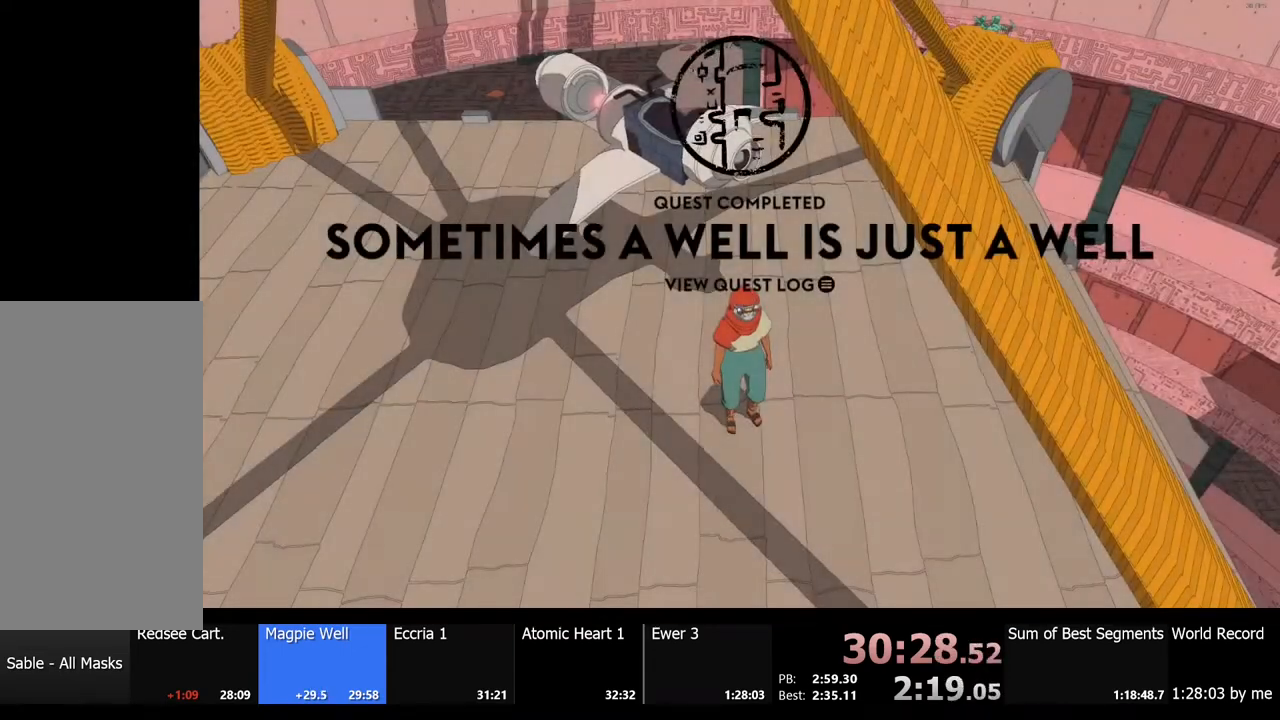
{"keys": [], "mouse": [], "events": []}
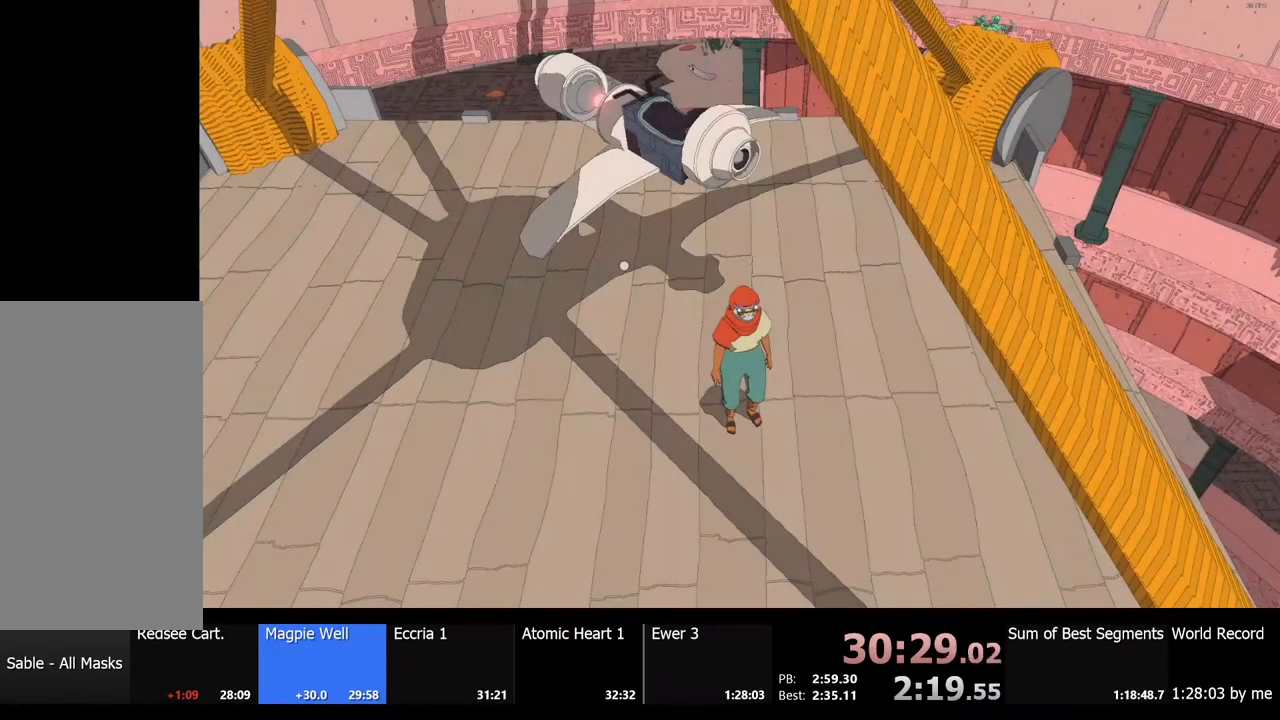
{"keys": [], "mouse": [], "events": []}
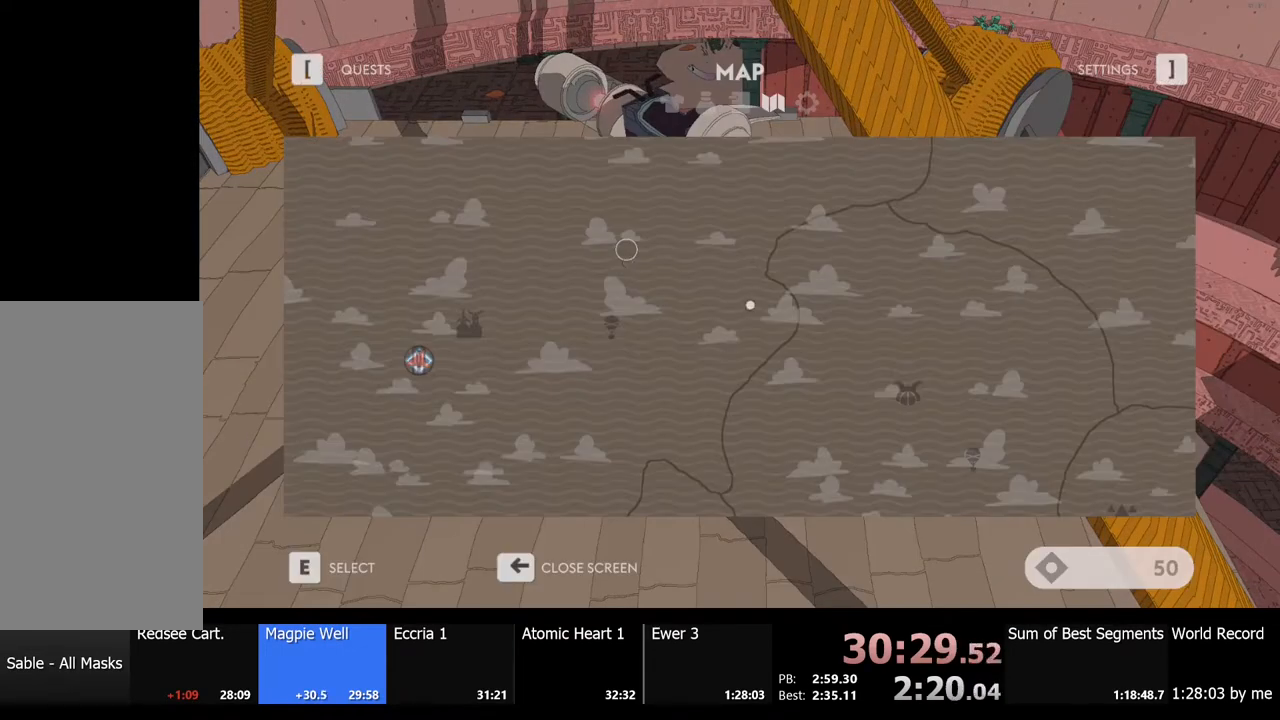
{"keys": [], "mouse": [], "events": []}
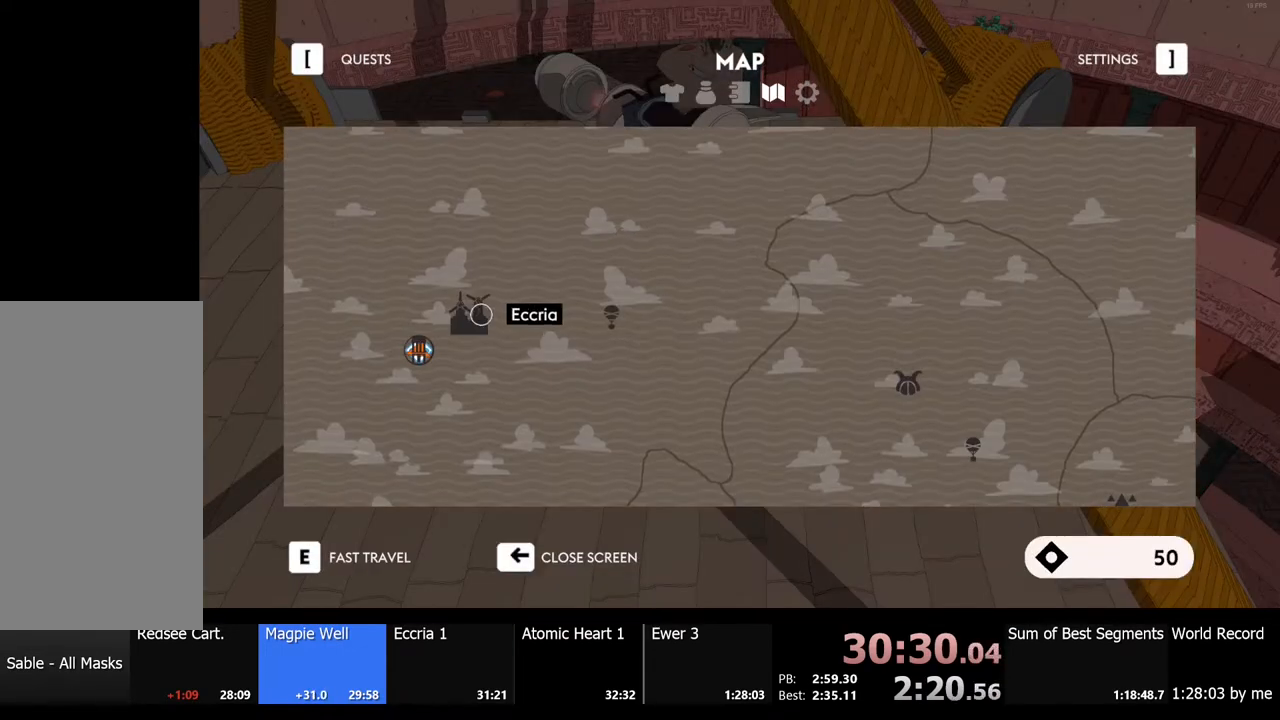
{"keys": [], "mouse": [], "events": [[167, "mouse_left", "down"], [267, "mouse_left", "up"]]}
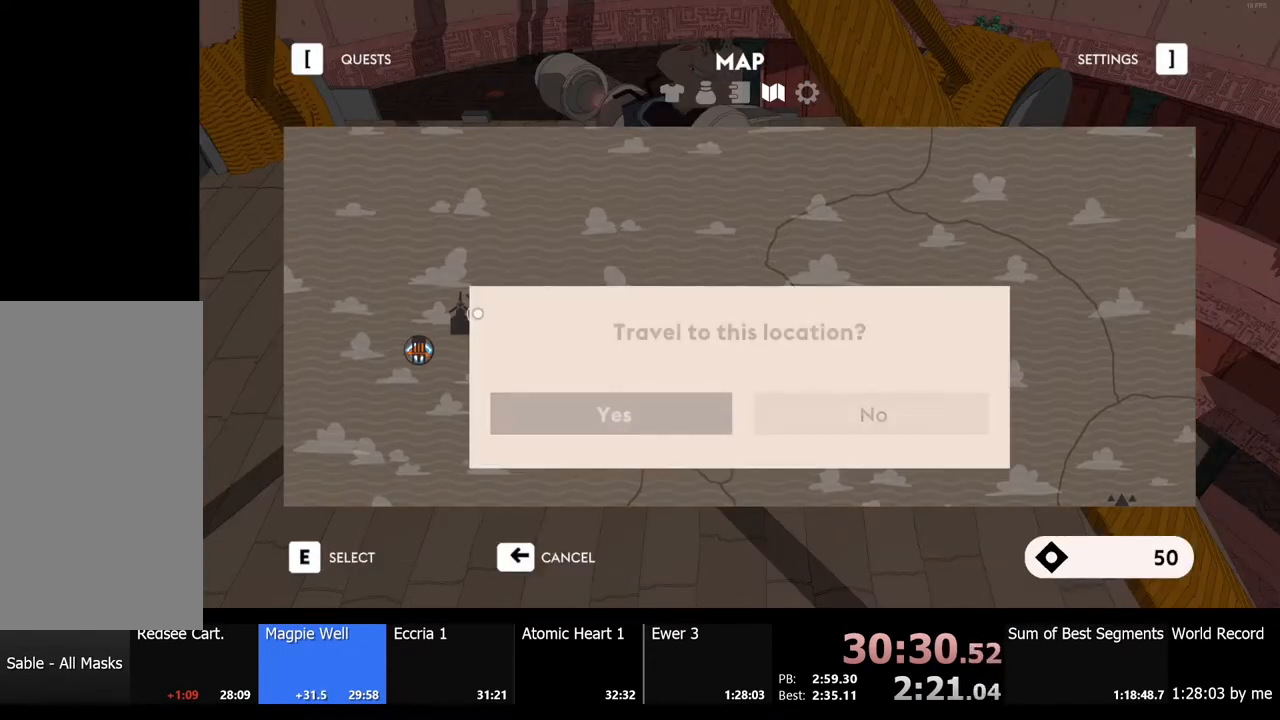
{"keys": [], "mouse": [], "events": [[67, "e", "down"], [167, "e", "up"]]}
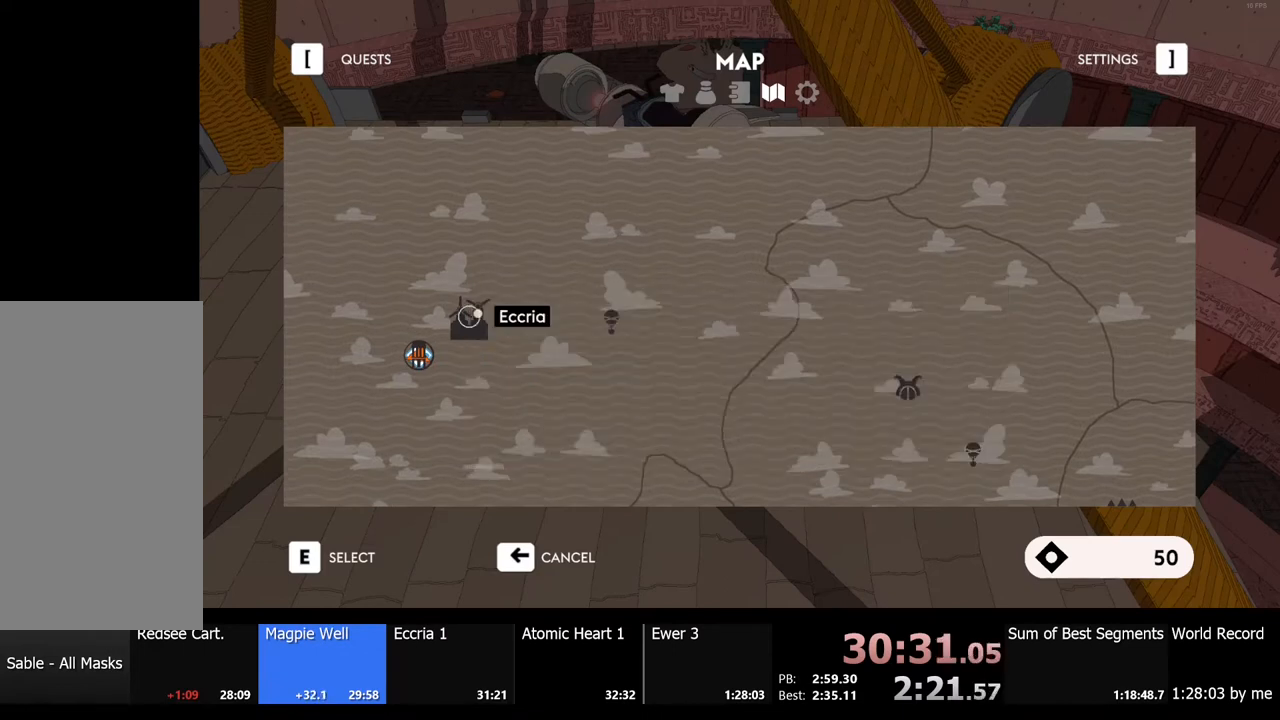
{"keys": [], "mouse": [], "events": []}
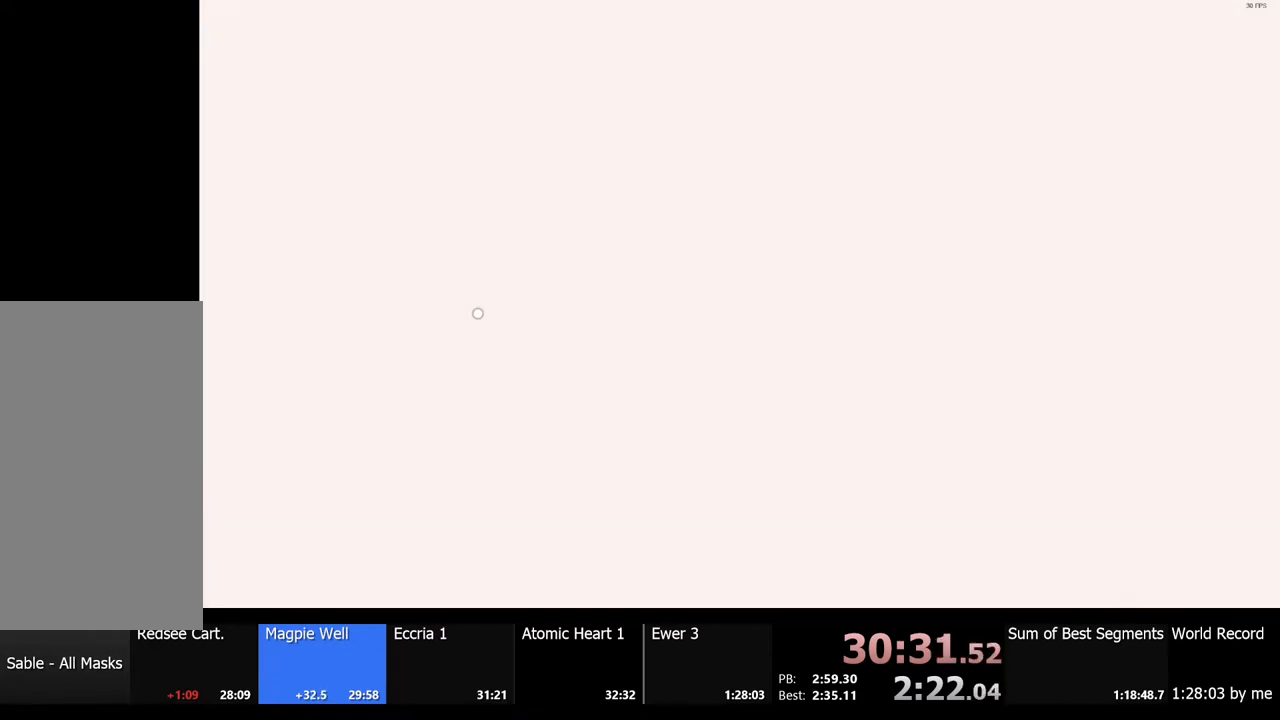
{"keys": [], "mouse": [], "events": []}
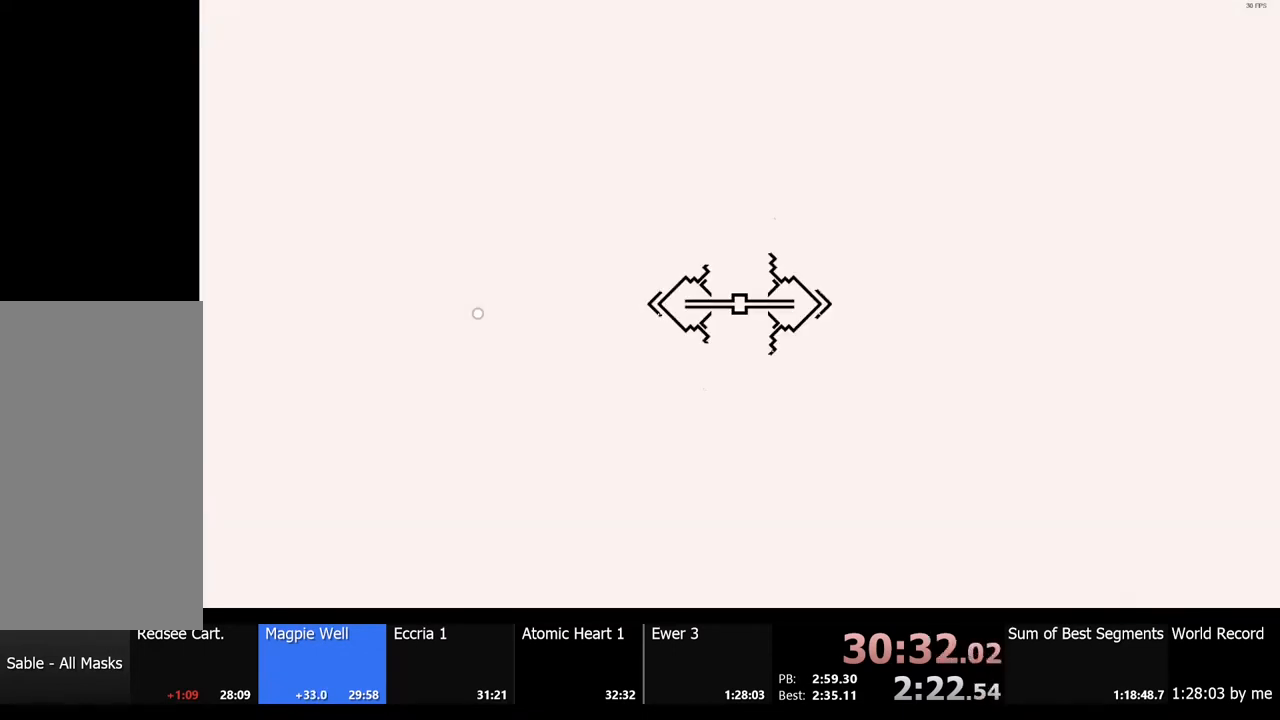
{"keys": [], "mouse": [], "events": []}
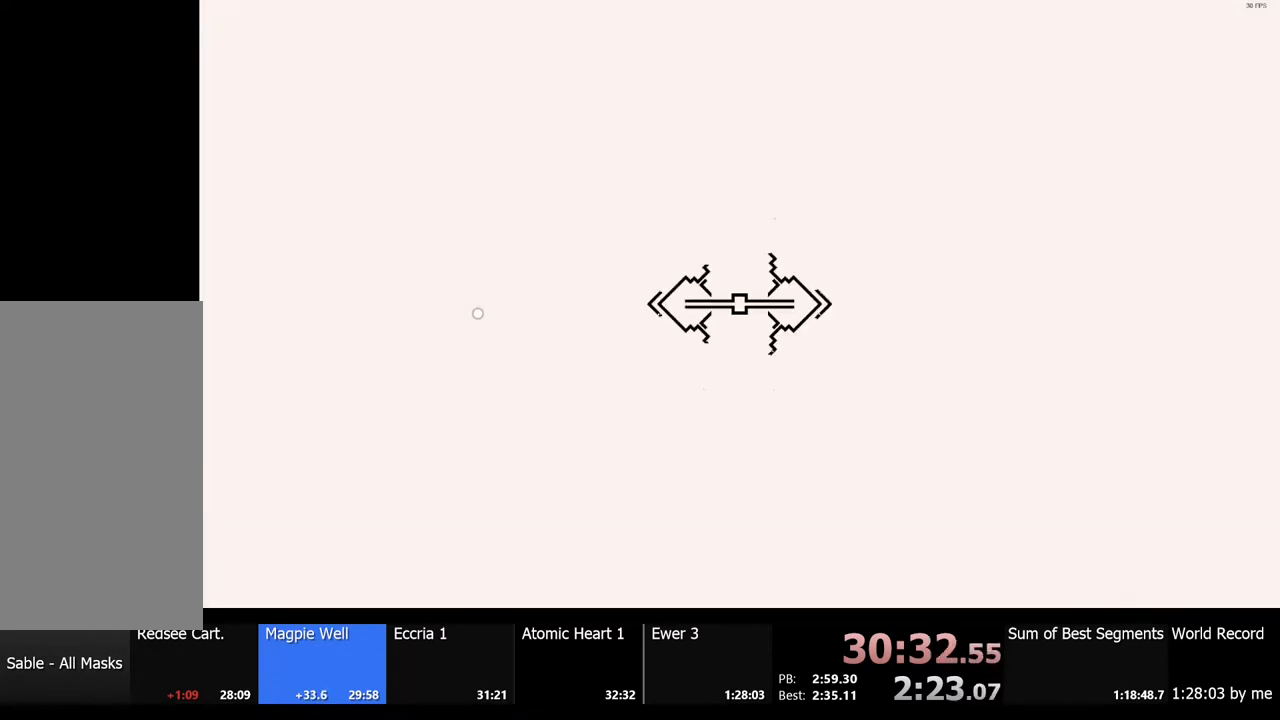
{"keys": [], "mouse": [], "events": []}